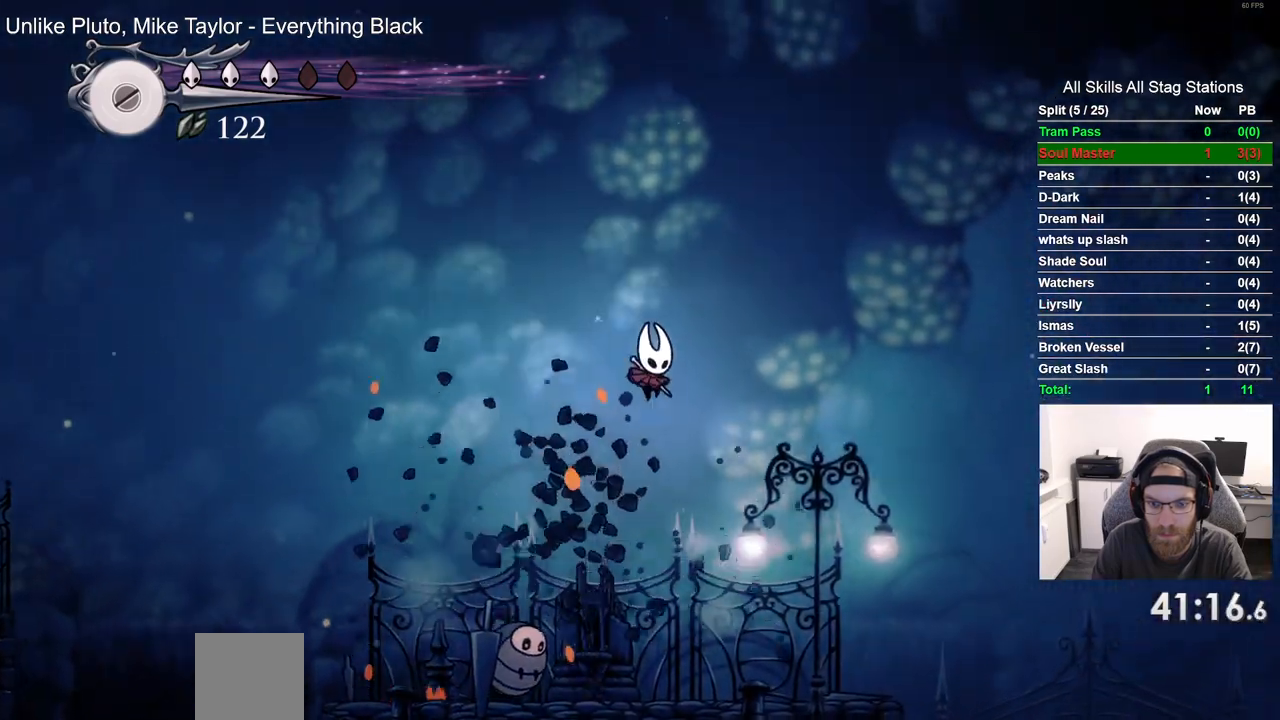
Gameplay with a controller (PlayStation layout); each line is a JSON object with the inputs held at the frame after it (dt_ms = milliseconds from this image to that frame). "events" lists button and stick changes between this image and that frame as [ms after this image, input, new state], when the widget could be followed in between. Not read: CROSS R1.
{"dt_ms": 500, "buttons": ["DPAD_RIGHT"], "left_stick": "center", "right_stick": "center", "events": []}
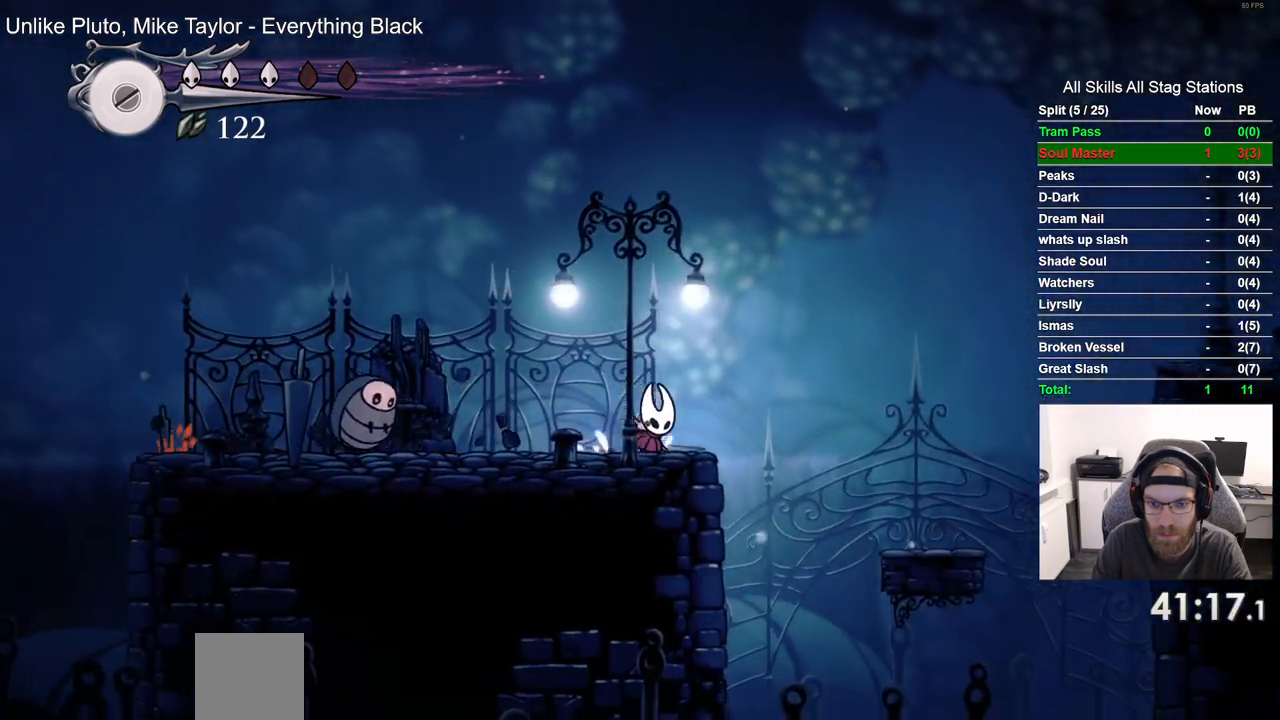
{"dt_ms": 500, "buttons": ["DPAD_RIGHT"], "left_stick": "center", "right_stick": "center", "events": []}
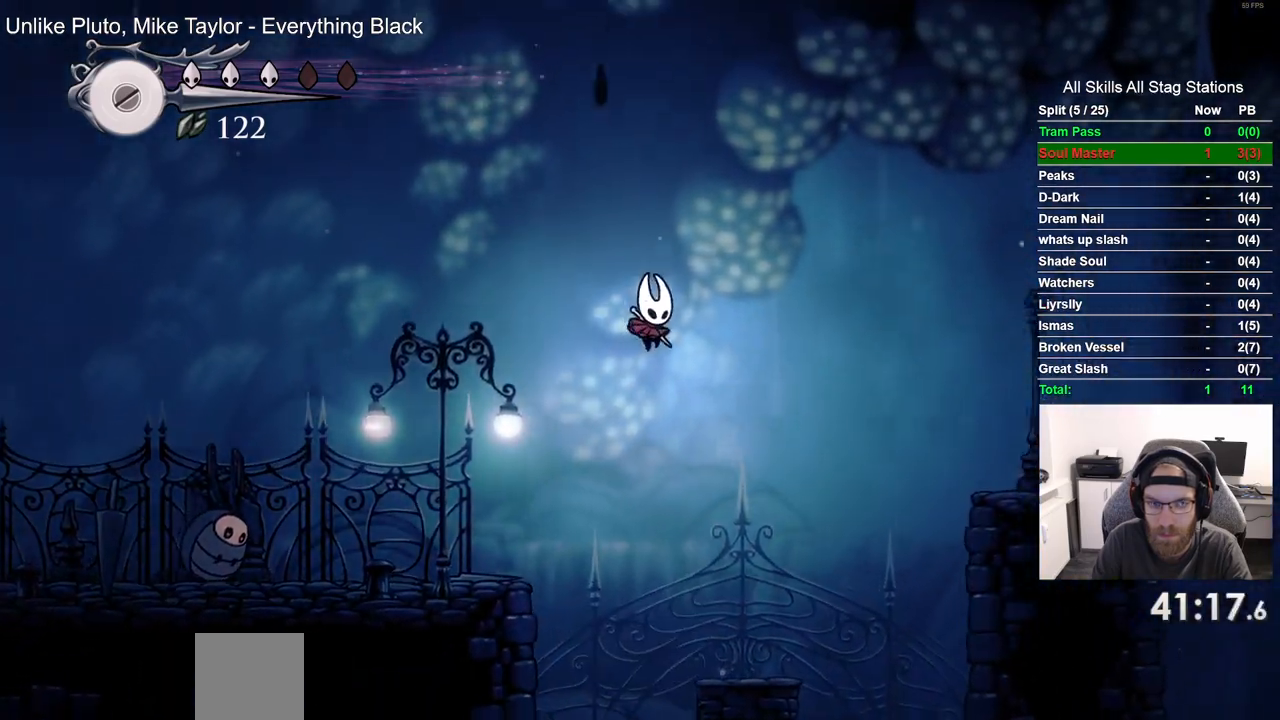
{"dt_ms": 500, "buttons": ["DPAD_RIGHT"], "left_stick": "center", "right_stick": "center", "events": [[67, "R2", "down"], [317, "R2", "up"]]}
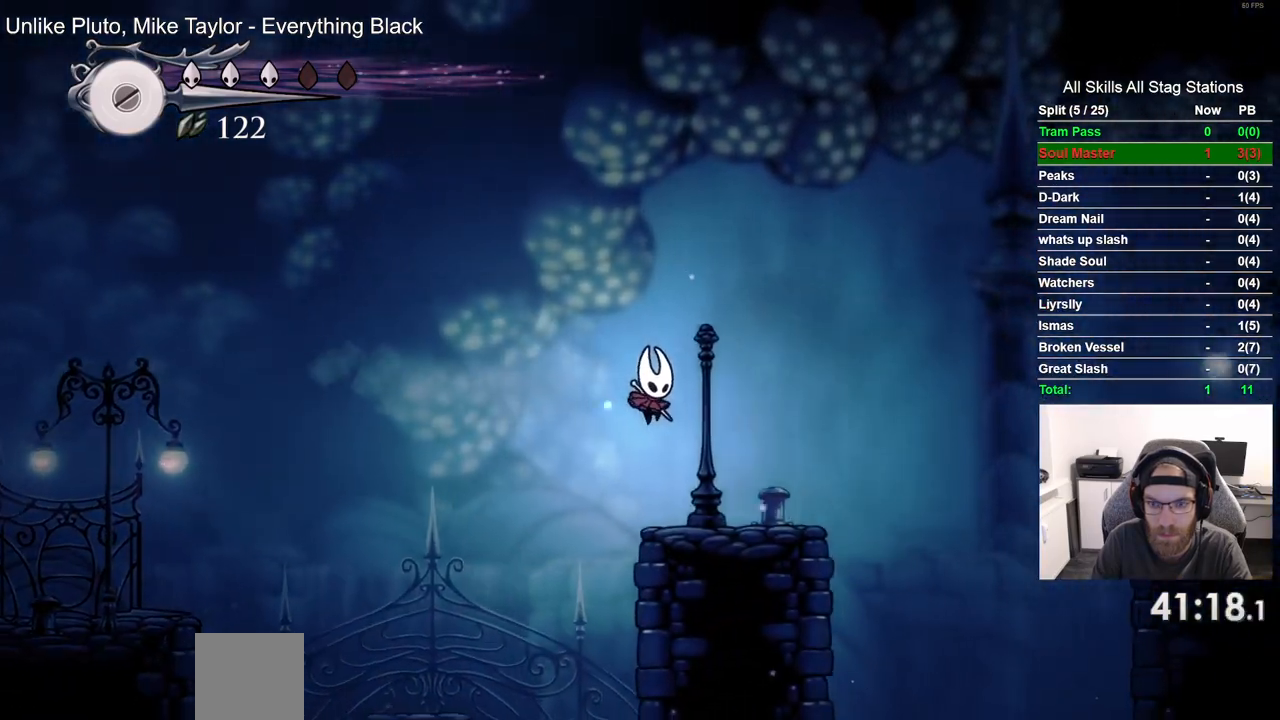
{"dt_ms": 500, "buttons": ["DPAD_RIGHT"], "left_stick": "center", "right_stick": "center", "events": []}
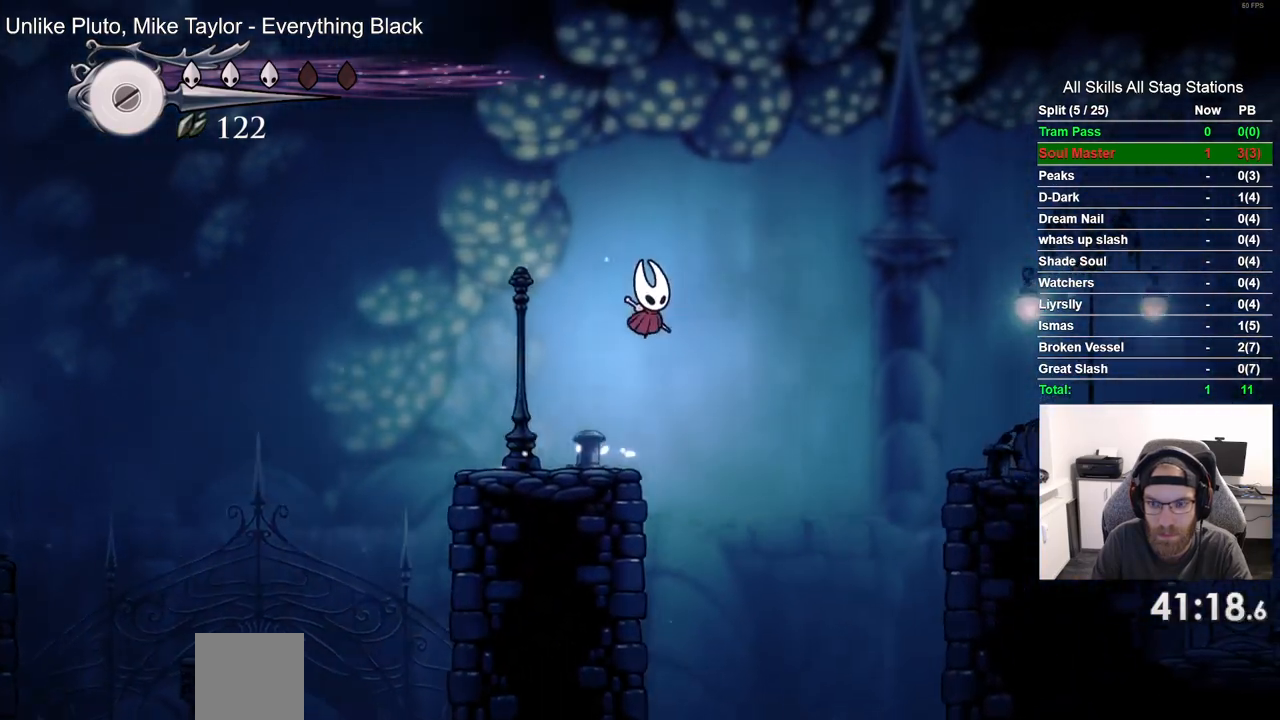
{"dt_ms": 500, "buttons": ["DPAD_RIGHT"], "left_stick": "center", "right_stick": "center", "events": [[33, "R2", "down"], [233, "R2", "up"]]}
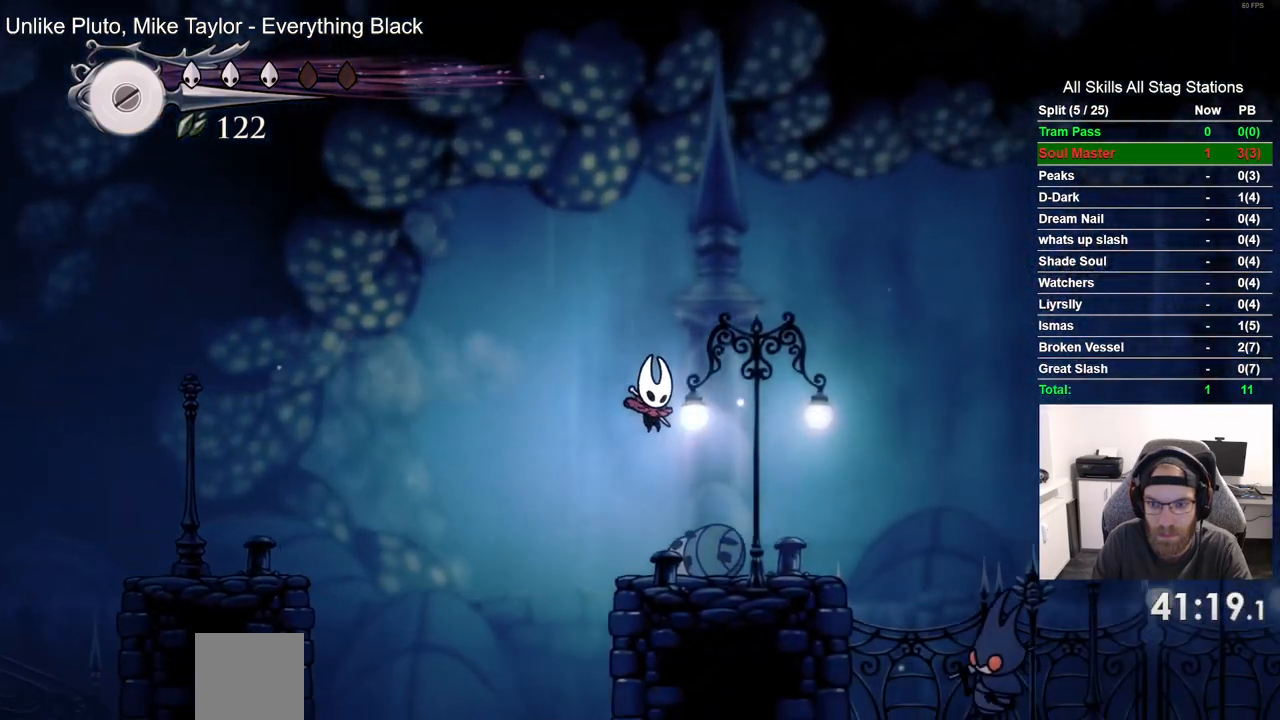
{"dt_ms": 500, "buttons": ["DPAD_RIGHT"], "left_stick": "center", "right_stick": "center", "events": []}
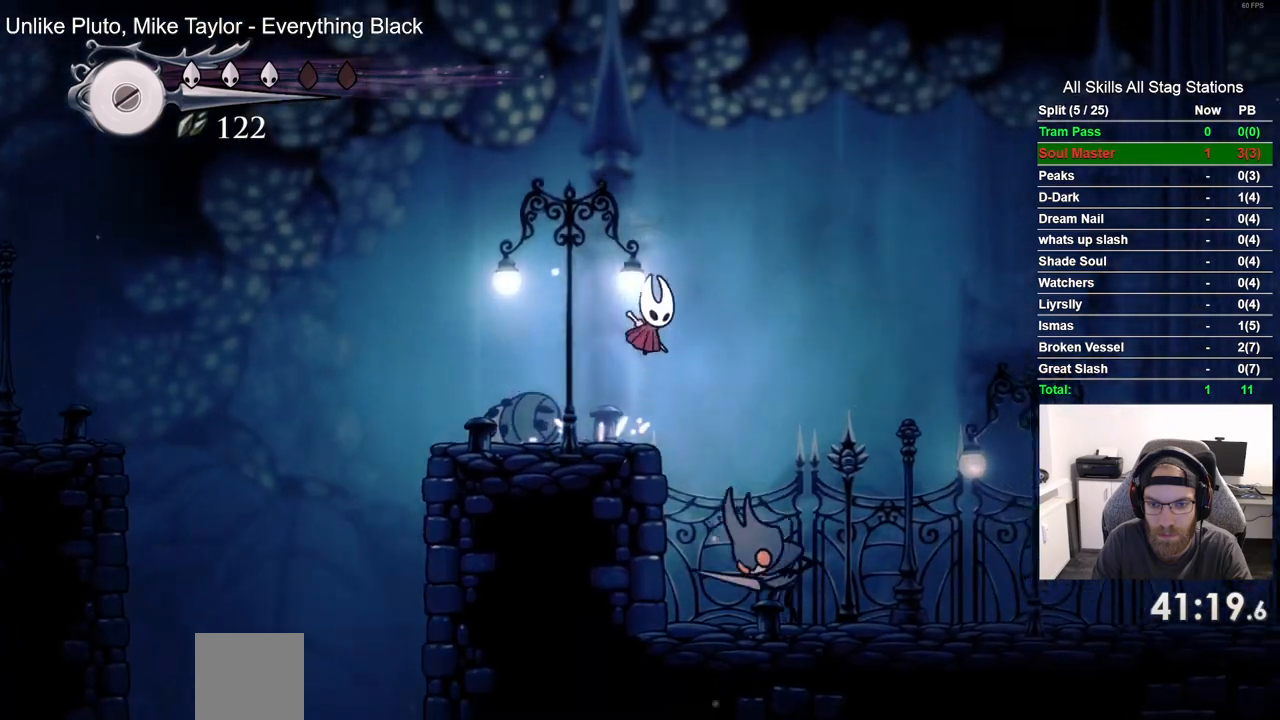
{"dt_ms": 500, "buttons": ["DPAD_RIGHT"], "left_stick": "center", "right_stick": "center", "events": [[33, "R2", "down"], [250, "R2", "up"]]}
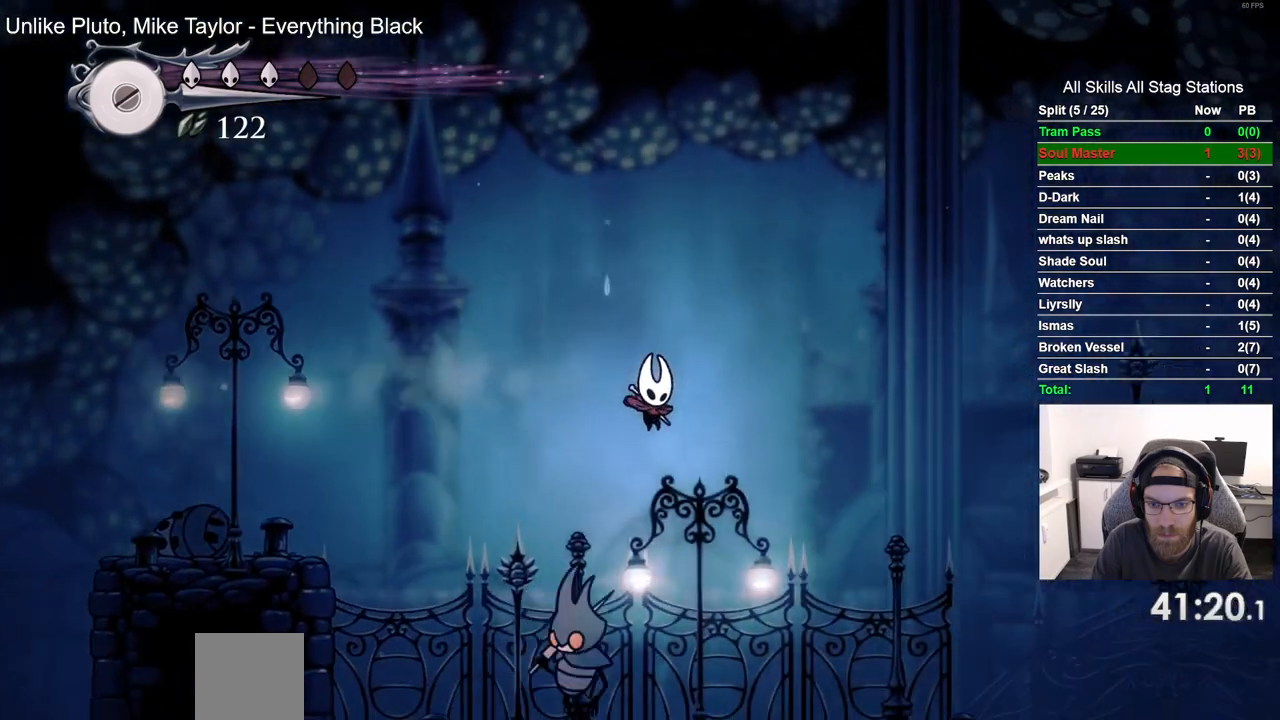
{"dt_ms": 500, "buttons": ["DPAD_RIGHT"], "left_stick": "center", "right_stick": "center", "events": []}
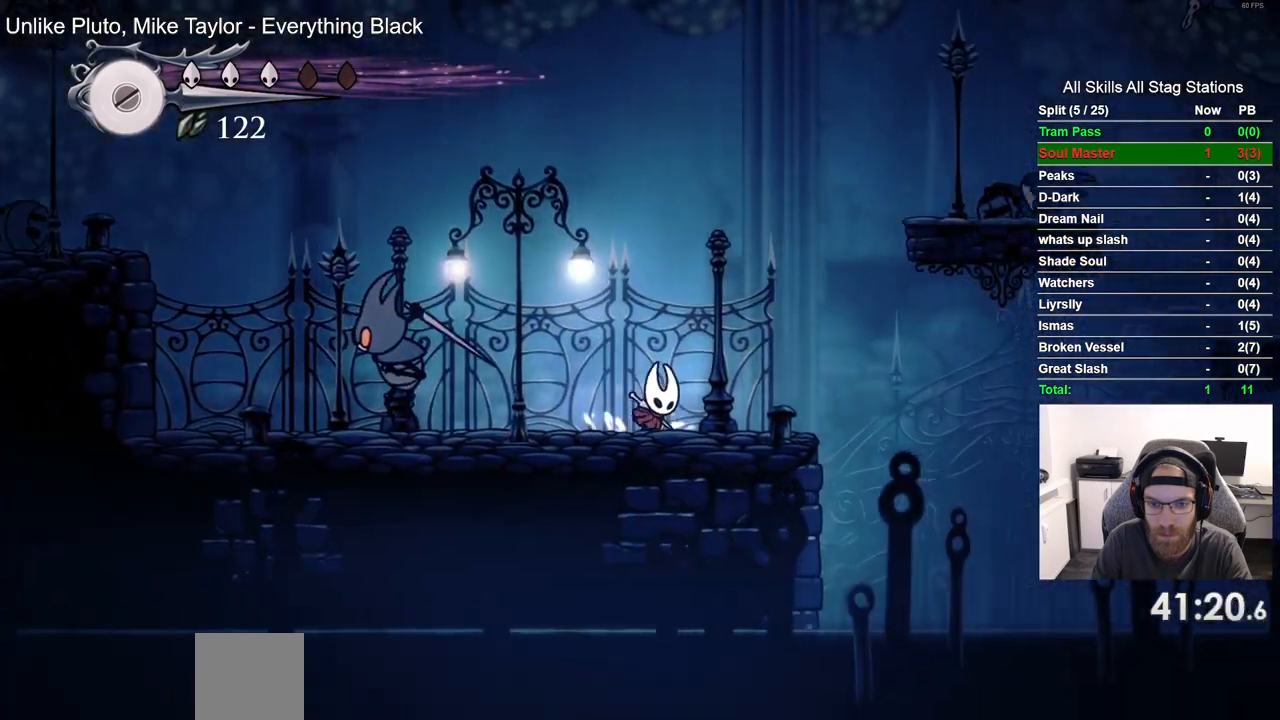
{"dt_ms": 500, "buttons": ["DPAD_RIGHT"], "left_stick": "center", "right_stick": "center", "events": []}
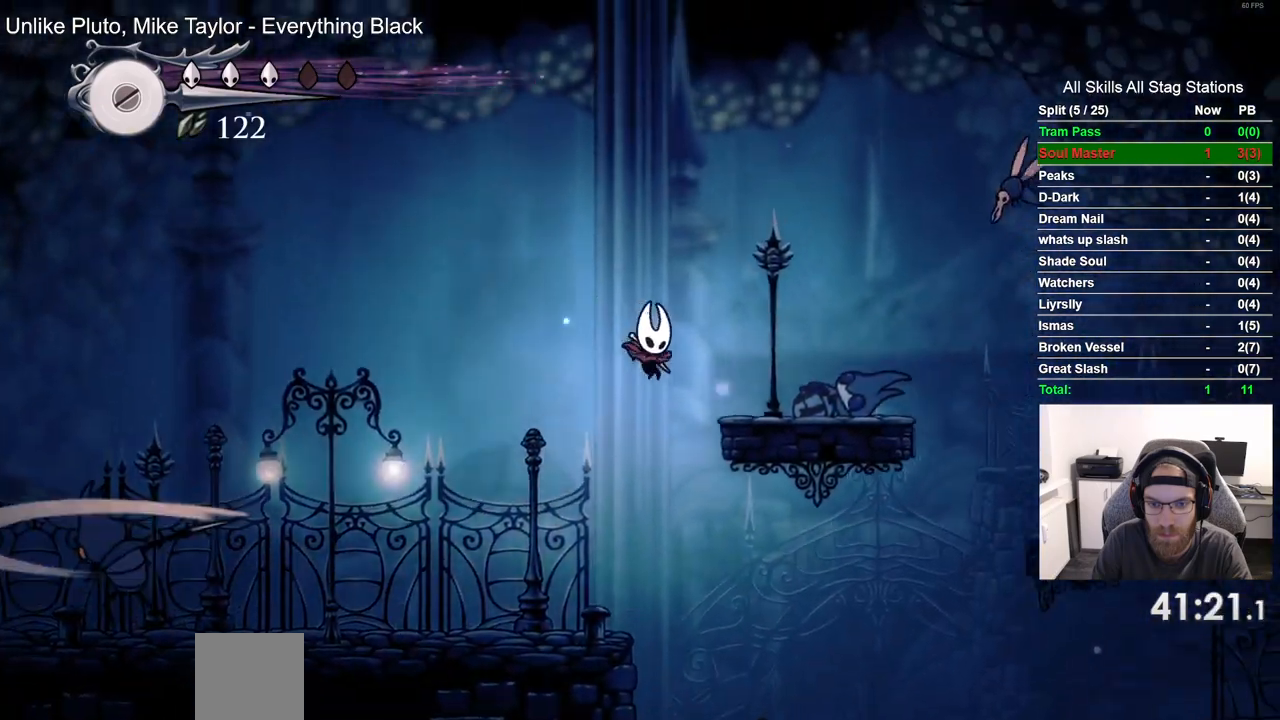
{"dt_ms": 500, "buttons": ["DPAD_RIGHT"], "left_stick": "center", "right_stick": "center", "events": [[200, "R2", "down"], [400, "R2", "up"]]}
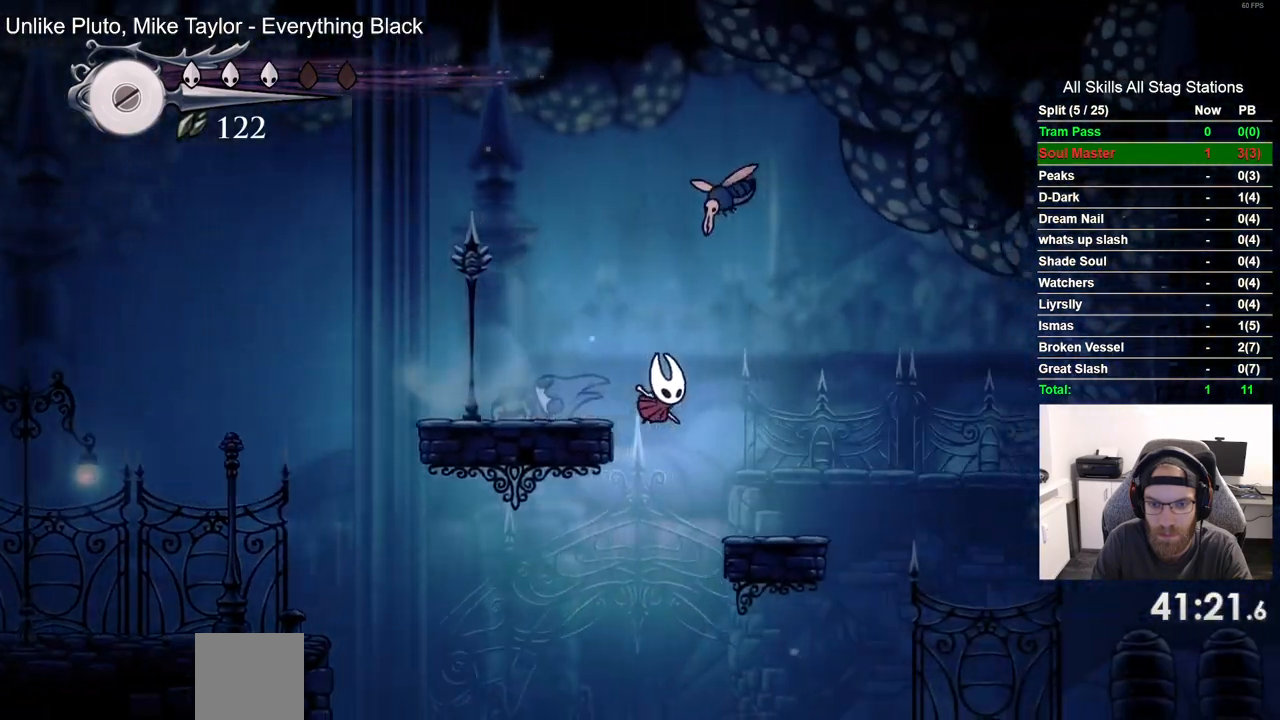
{"dt_ms": 500, "buttons": ["R2", "DPAD_RIGHT"], "left_stick": "center", "right_stick": "center", "events": [[333, "R2", "down"]]}
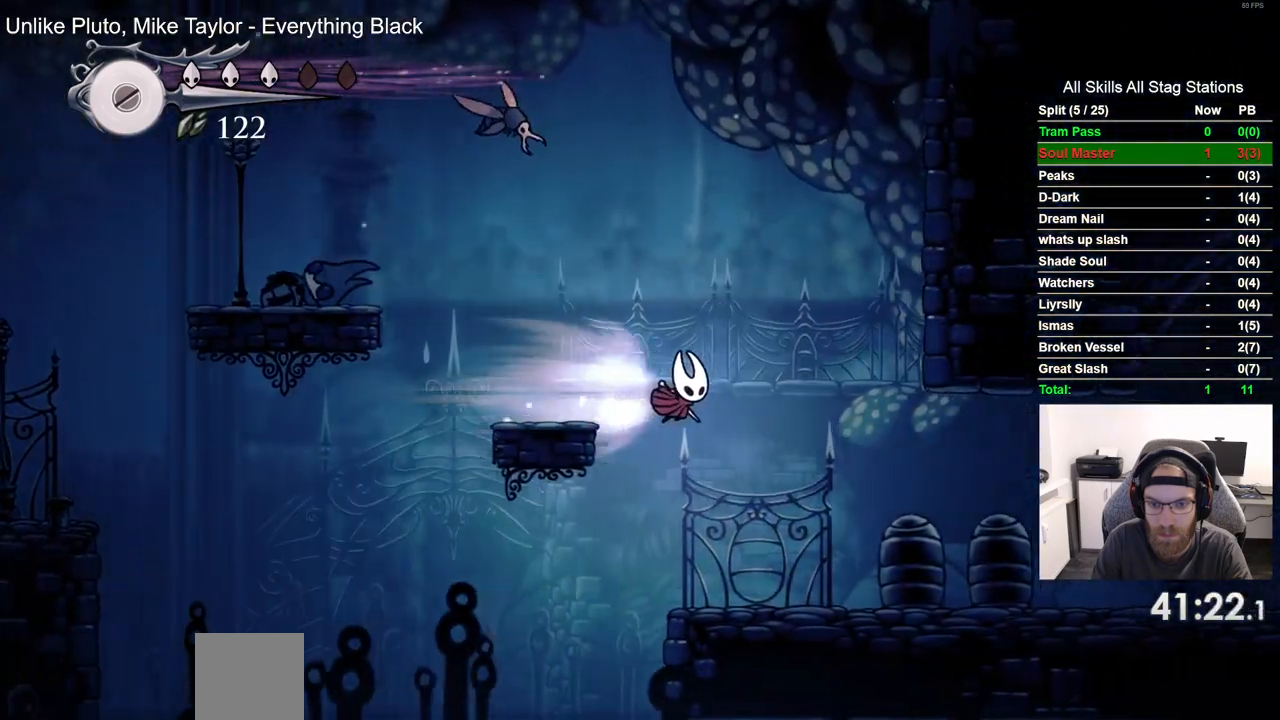
{"dt_ms": 500, "buttons": ["R2", "DPAD_RIGHT"], "left_stick": "center", "right_stick": "center", "events": [[67, "R2", "up"], [450, "R2", "down"]]}
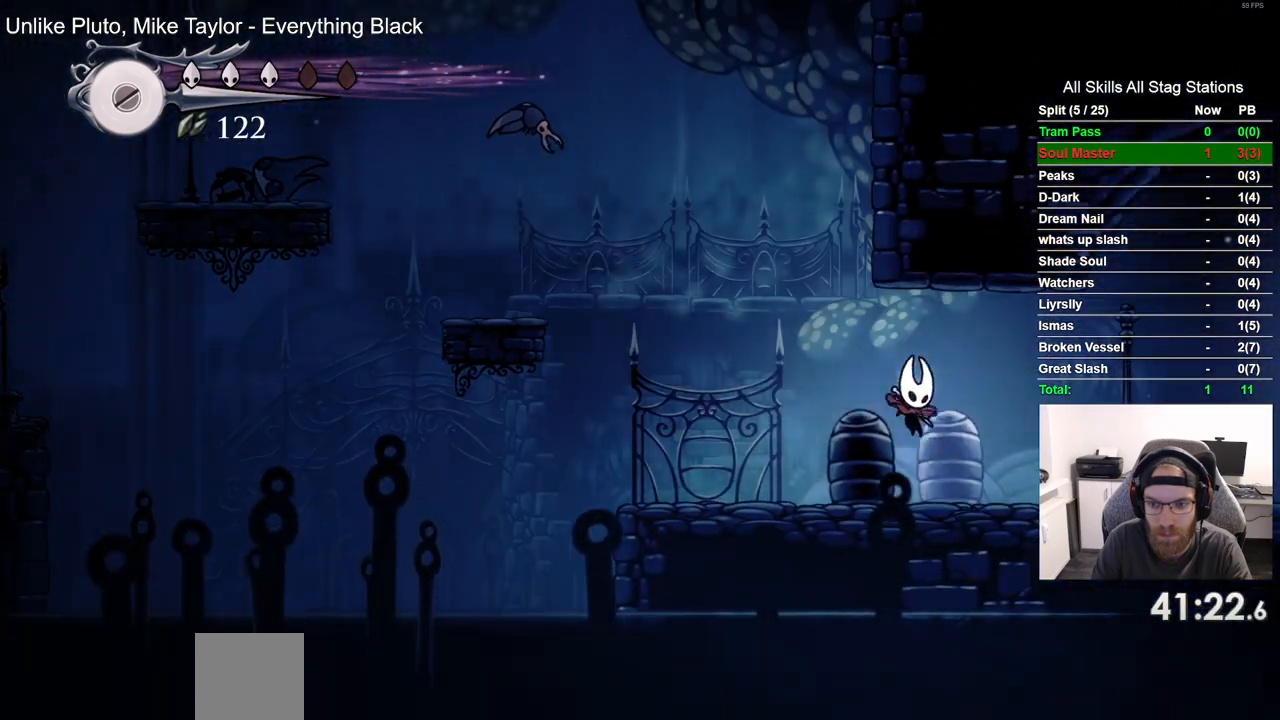
{"dt_ms": 500, "buttons": ["DPAD_RIGHT"], "left_stick": "center", "right_stick": "center", "events": [[200, "R2", "up"]]}
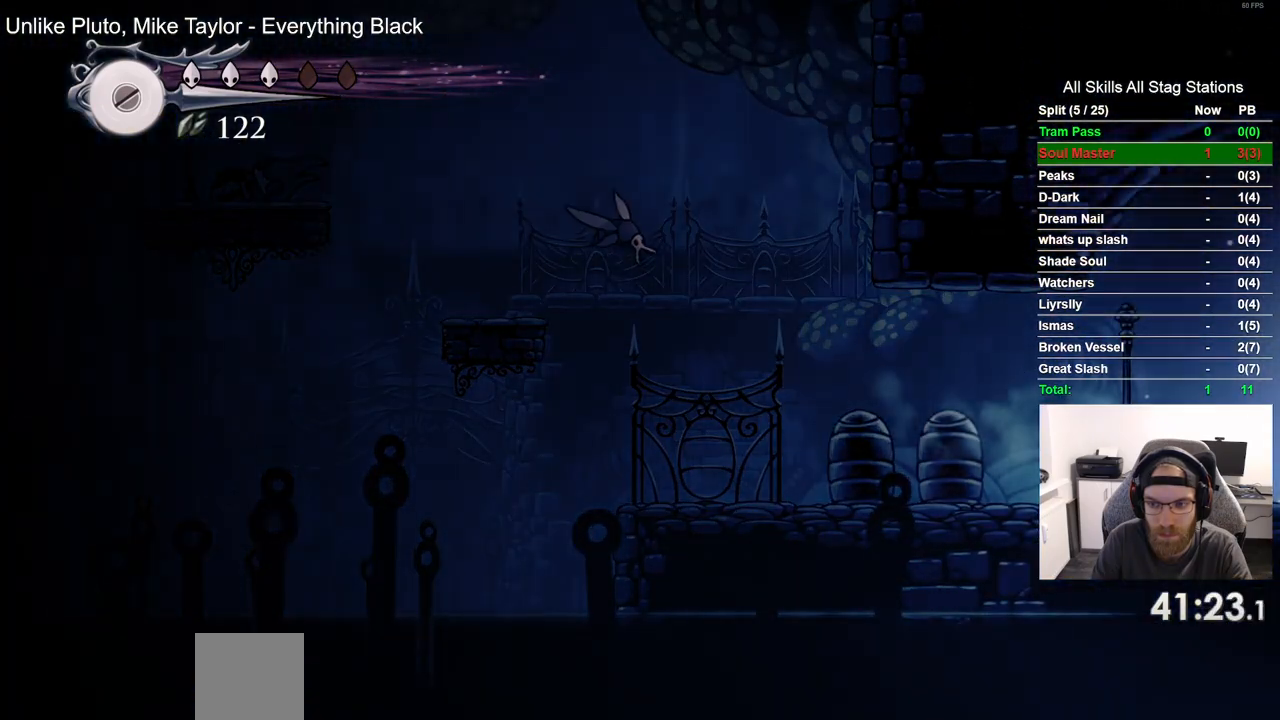
{"dt_ms": 500, "buttons": [], "left_stick": "center", "right_stick": "center", "events": [[83, "R2", "down"], [300, "R2", "up"], [433, "DPAD_RIGHT", "up"]]}
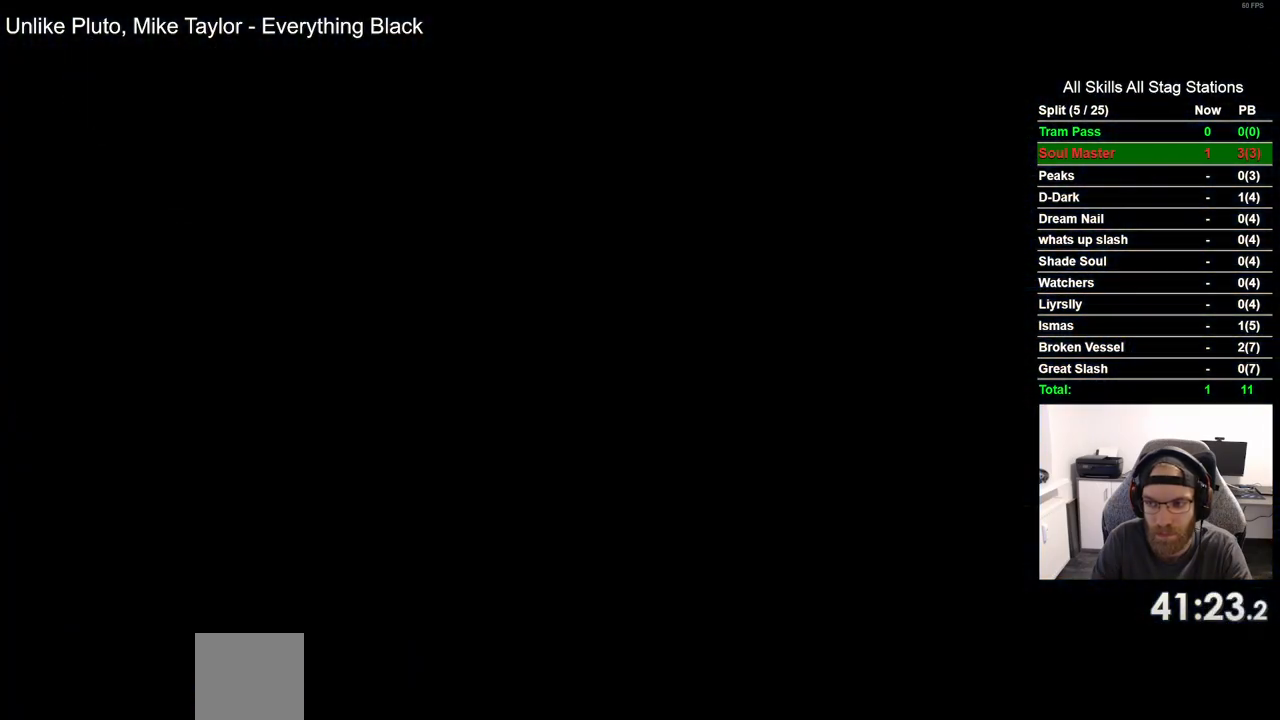
{"dt_ms": 500, "buttons": ["DPAD_RIGHT"], "left_stick": "center", "right_stick": "center", "events": [[117, "DPAD_RIGHT", "down"]]}
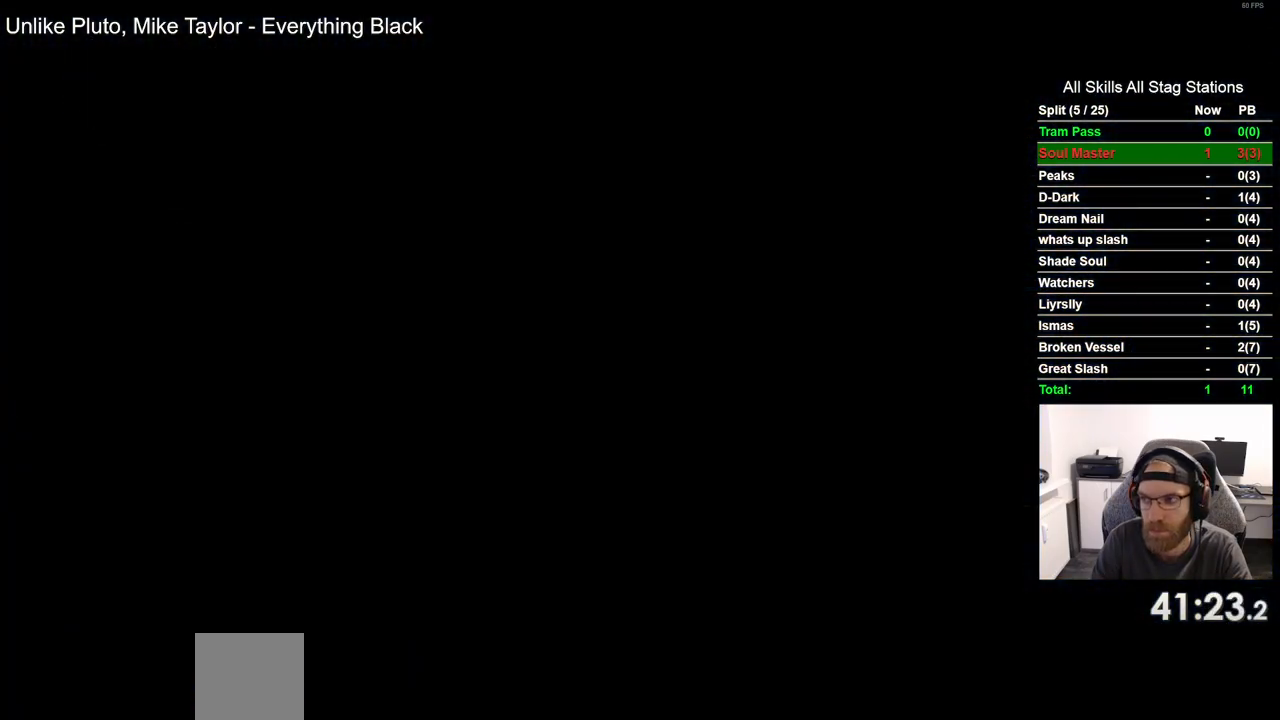
{"dt_ms": 500, "buttons": ["DPAD_RIGHT"], "left_stick": "center", "right_stick": "center", "events": []}
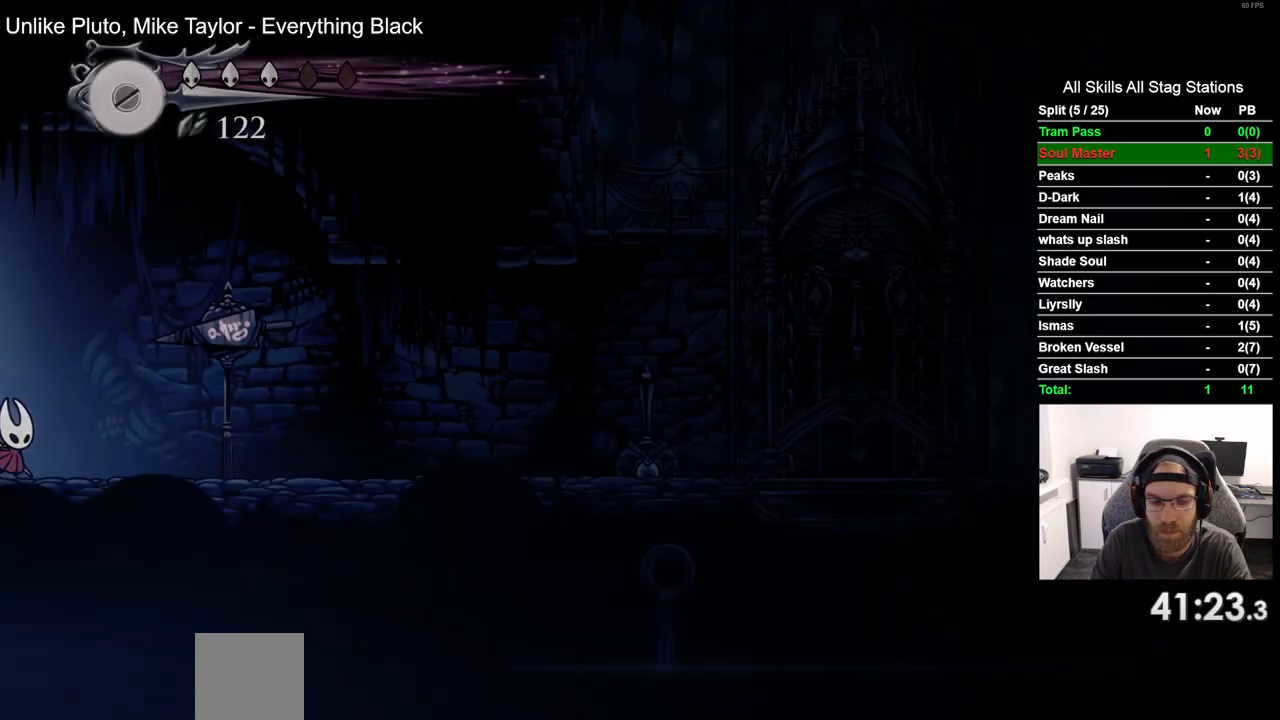
{"dt_ms": 500, "buttons": ["R2", "DPAD_RIGHT"], "left_stick": "center", "right_stick": "center", "events": [[417, "R2", "down"]]}
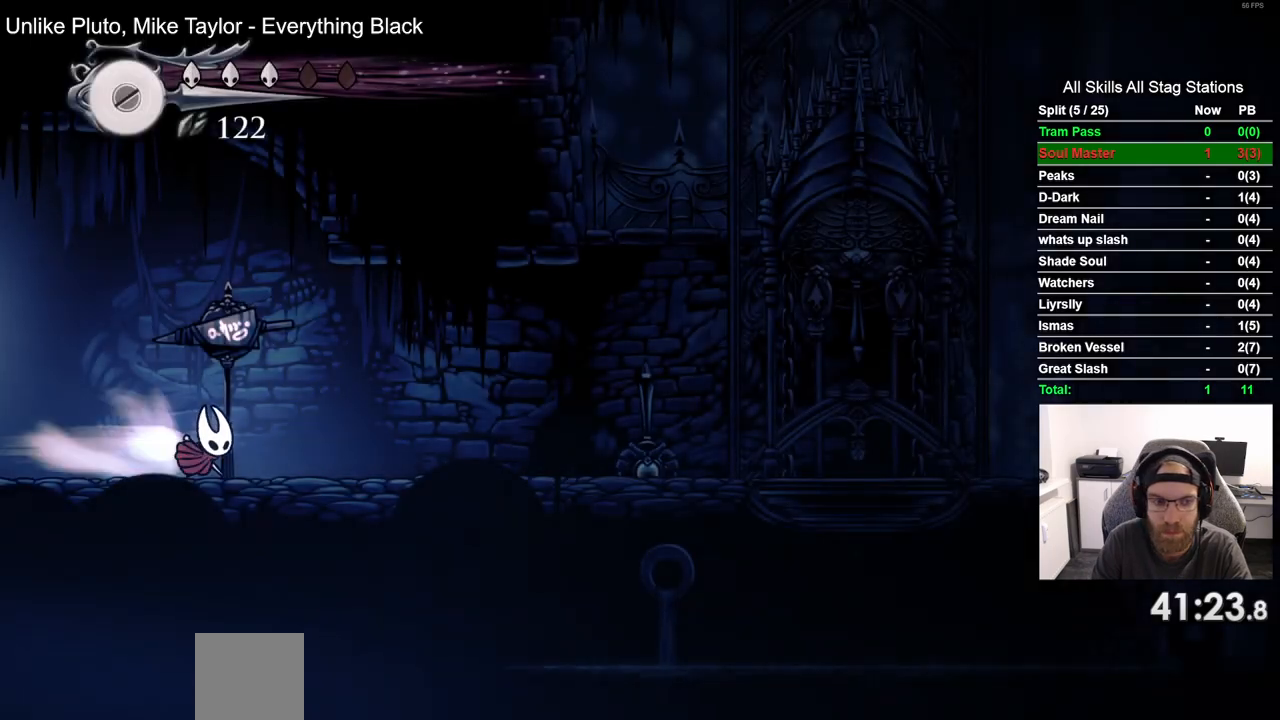
{"dt_ms": 500, "buttons": ["R2", "DPAD_RIGHT"], "left_stick": "center", "right_stick": "center", "events": [[117, "R2", "up"], [483, "R2", "down"]]}
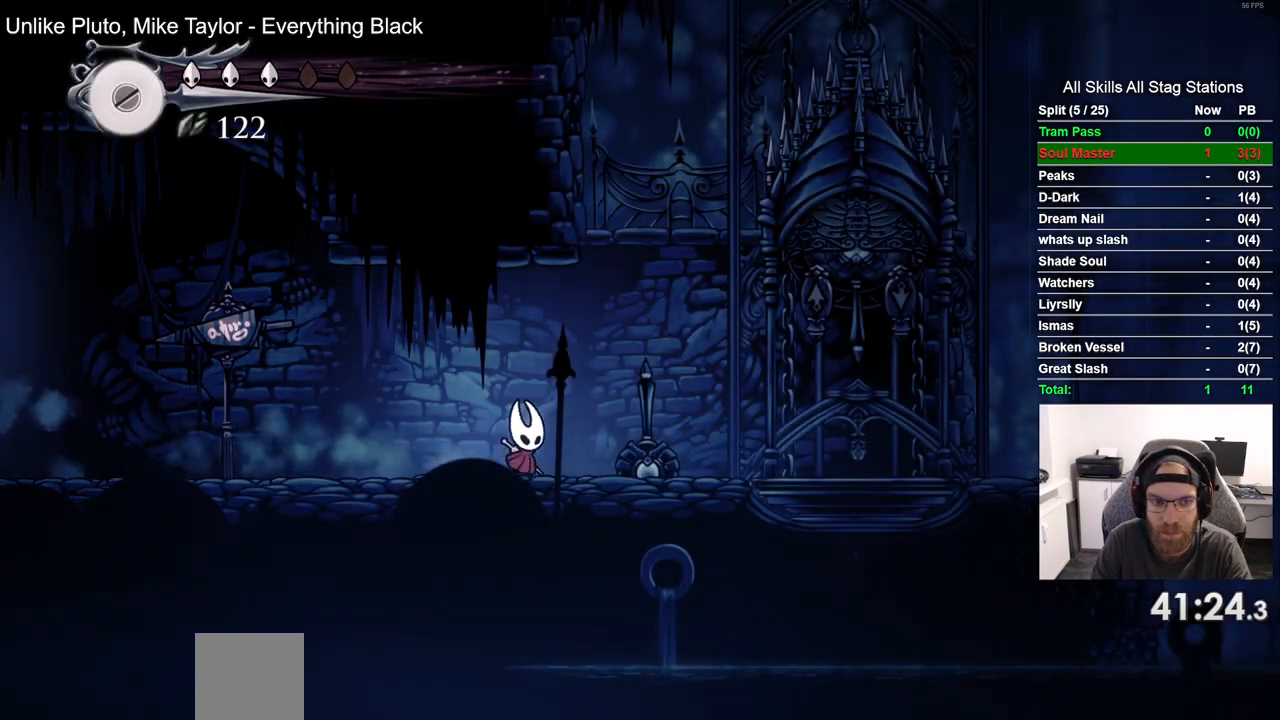
{"dt_ms": 500, "buttons": ["SQUARE", "DPAD_UP"], "left_stick": "center", "right_stick": "center", "events": [[183, "R2", "up"], [450, "DPAD_UP", "down"], [467, "DPAD_RIGHT", "up"], [500, "SQUARE", "down"]]}
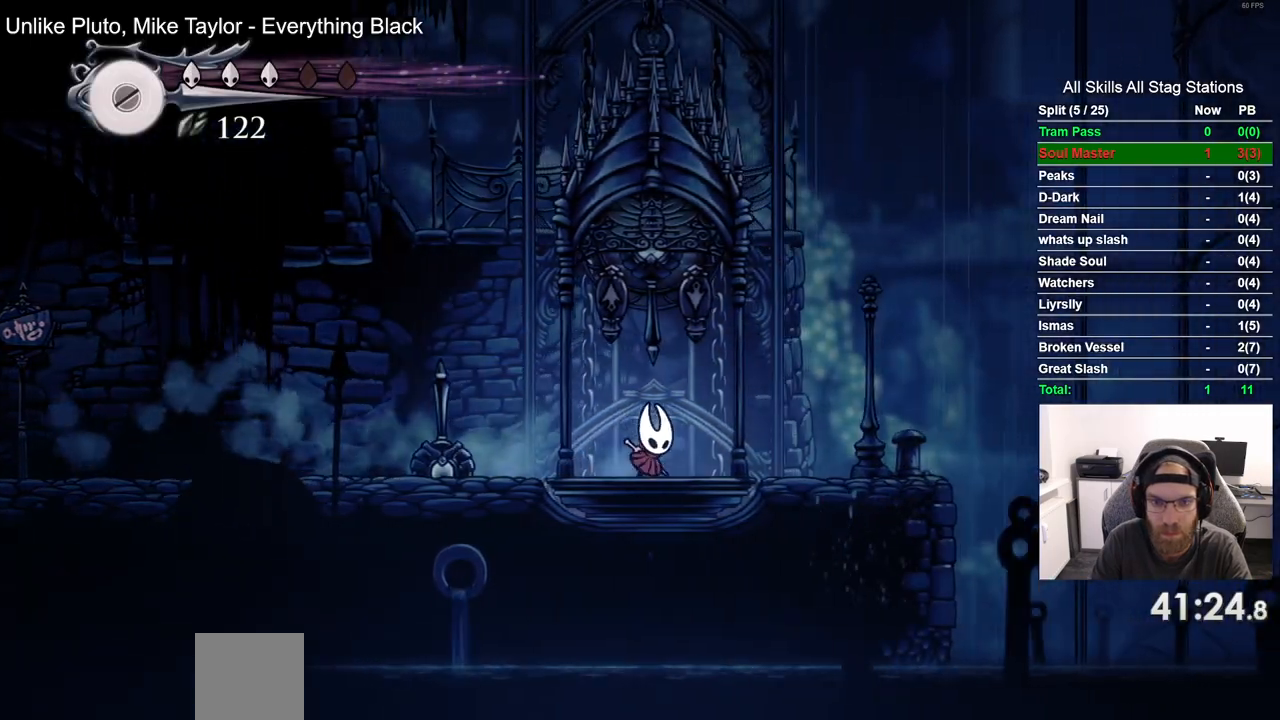
{"dt_ms": 500, "buttons": [], "left_stick": "center", "right_stick": "center", "events": [[117, "DPAD_RIGHT", "down"], [133, "DPAD_UP", "up"], [133, "SQUARE", "up"], [500, "DPAD_RIGHT", "up"]]}
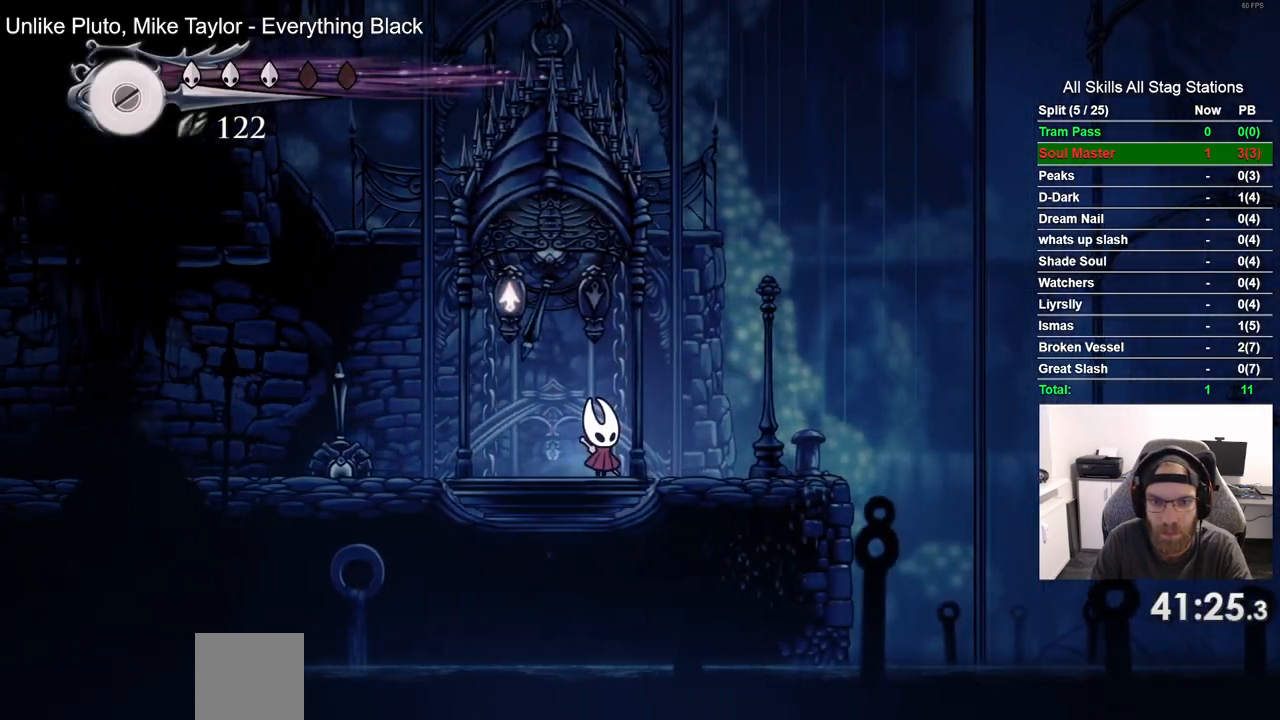
{"dt_ms": 1000, "buttons": ["DPAD_RIGHT"], "left_stick": "center", "right_stick": "center"}
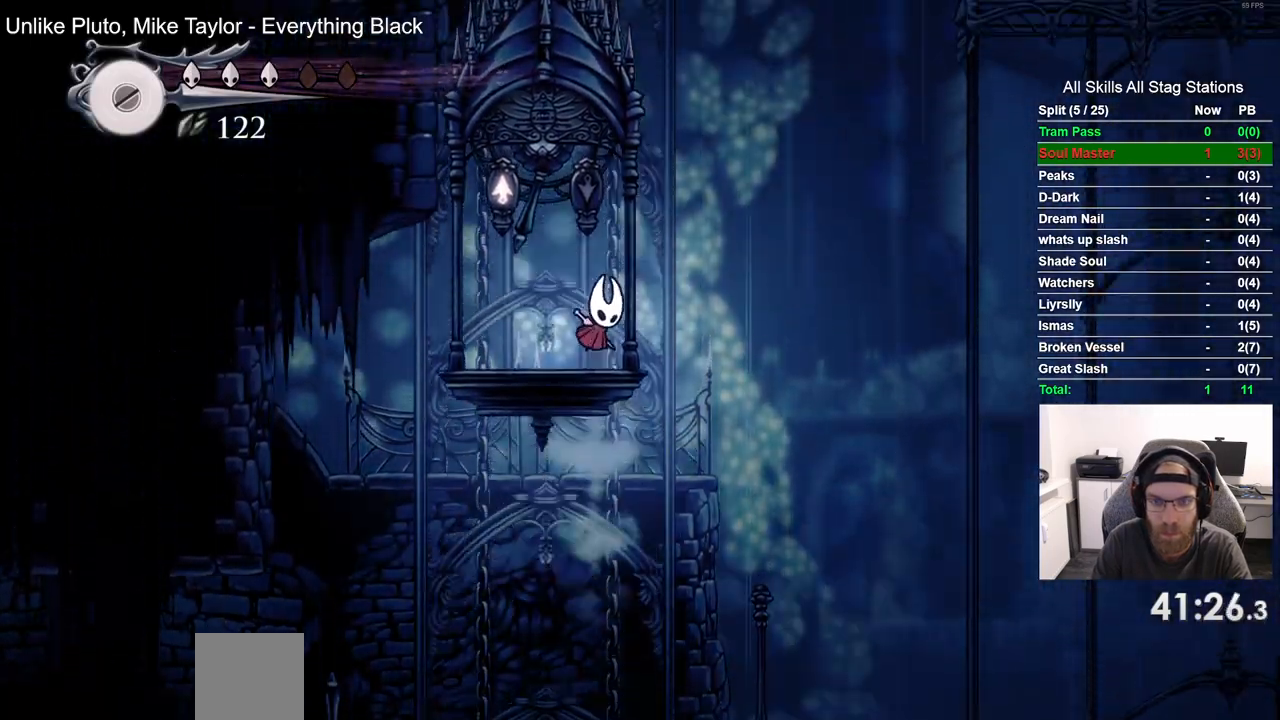
{"dt_ms": 500, "buttons": ["DPAD_RIGHT"], "left_stick": "center", "right_stick": "center", "events": []}
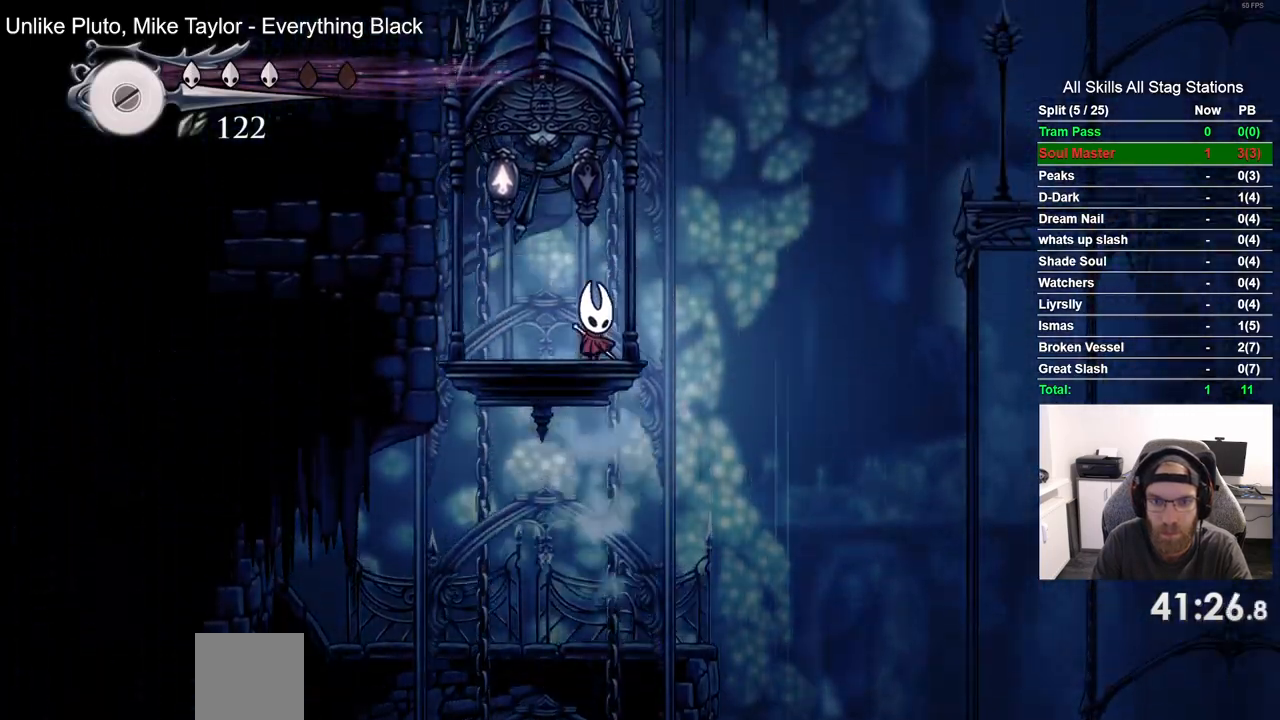
{"dt_ms": 500, "buttons": ["R2", "DPAD_RIGHT"], "left_stick": "center", "right_stick": "center", "events": [[350, "R2", "down"]]}
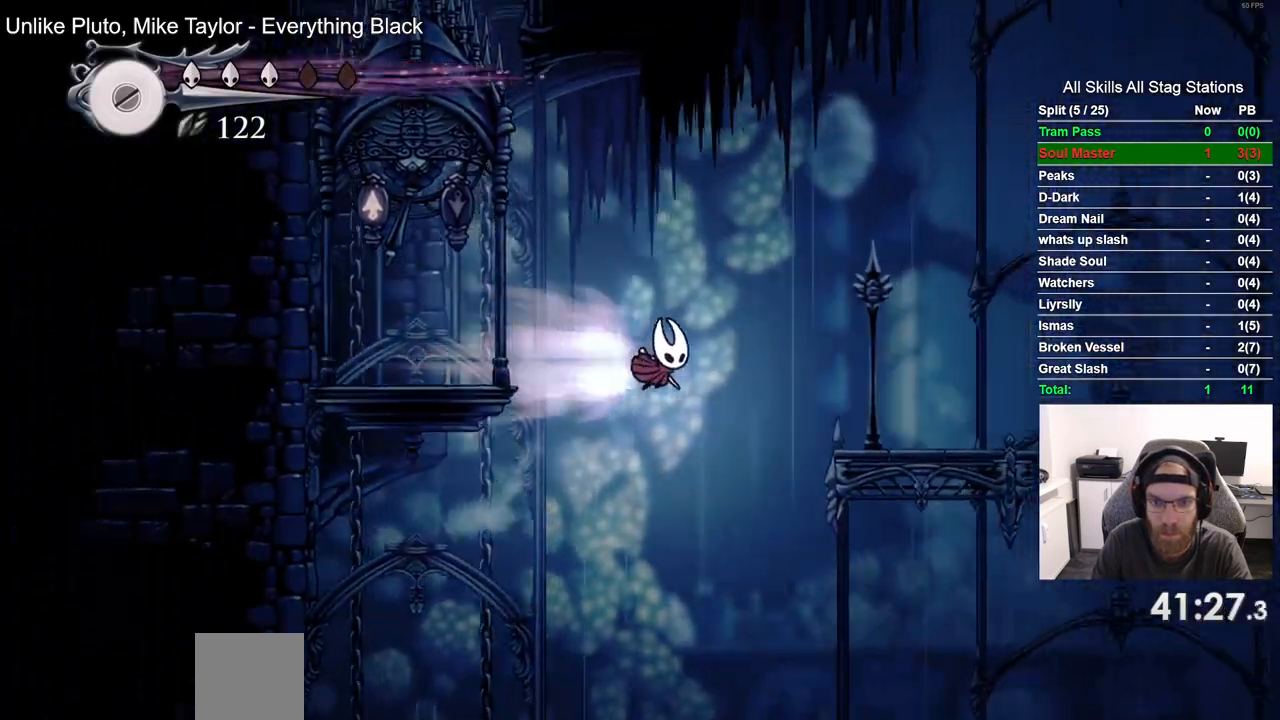
{"dt_ms": 500, "buttons": ["R2", "DPAD_RIGHT"], "left_stick": "center", "right_stick": "center", "events": [[50, "R2", "up"], [400, "R2", "down"]]}
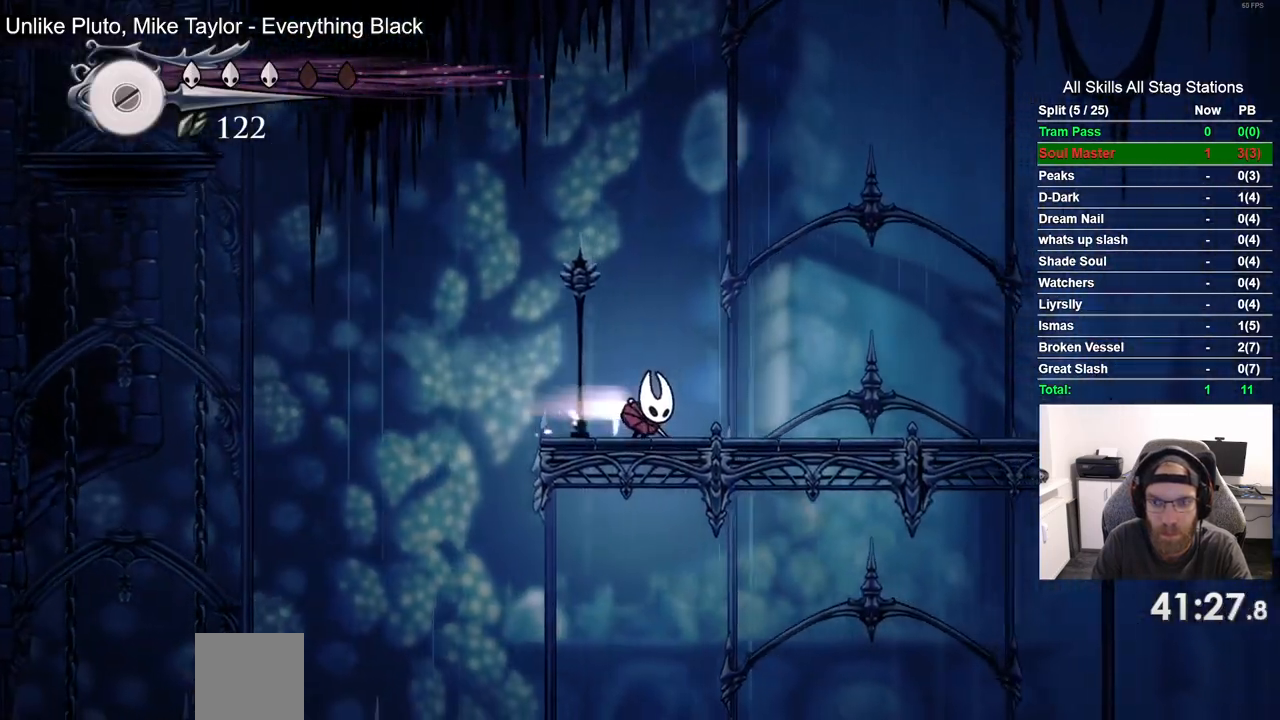
{"dt_ms": 500, "buttons": ["DPAD_RIGHT"], "left_stick": "center", "right_stick": "center", "events": [[100, "R2", "up"]]}
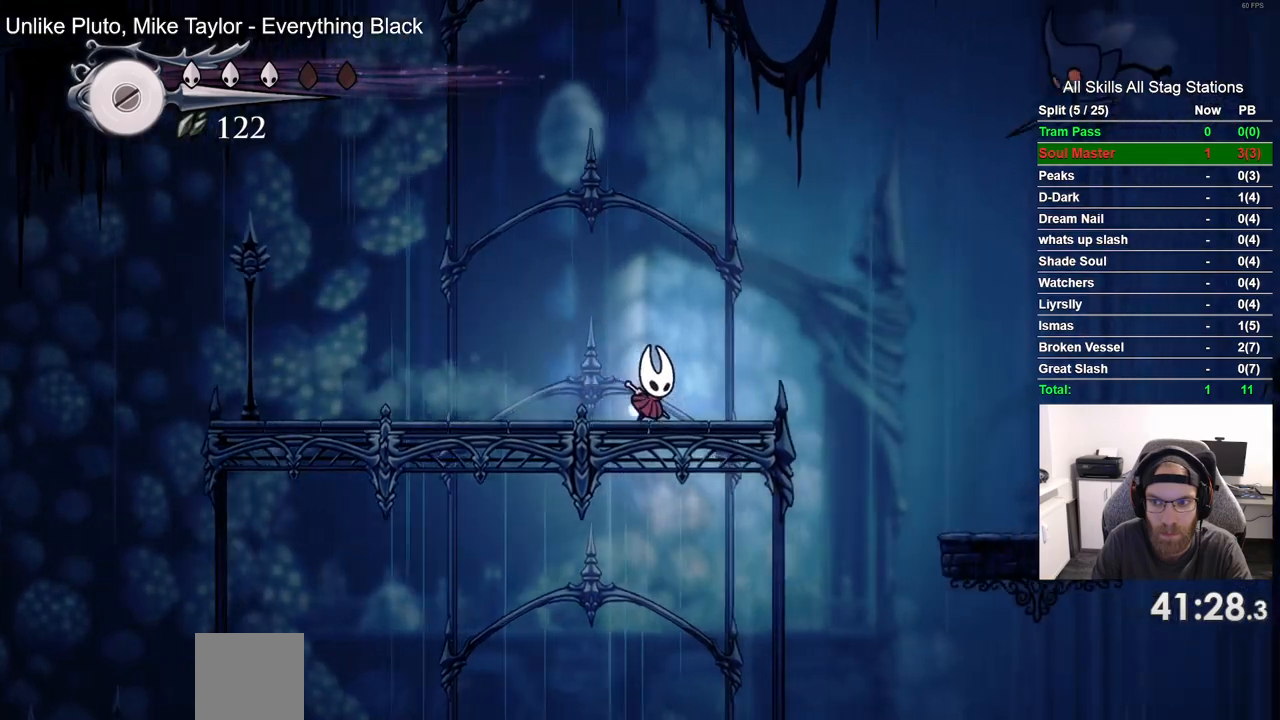
{"dt_ms": 500, "buttons": ["DPAD_RIGHT"], "left_stick": "center", "right_stick": "center", "events": []}
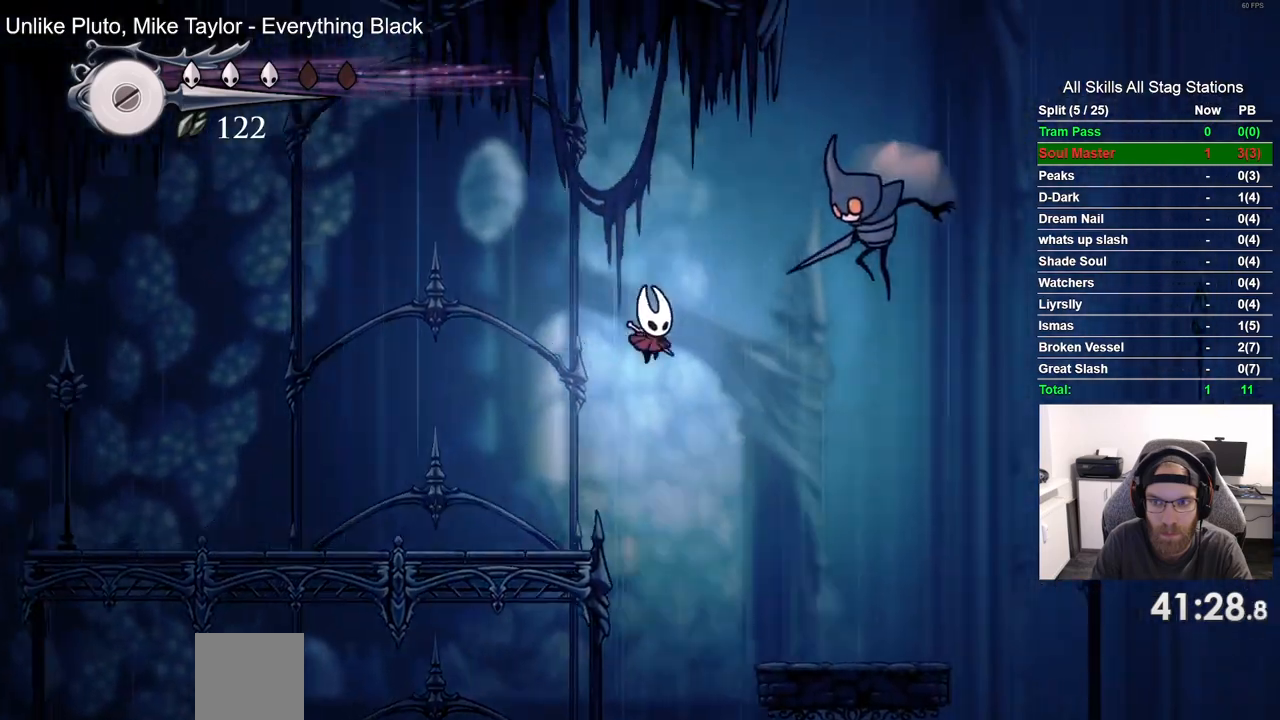
{"dt_ms": 500, "buttons": [], "left_stick": "center", "right_stick": "center", "events": [[467, "DPAD_RIGHT", "up"]]}